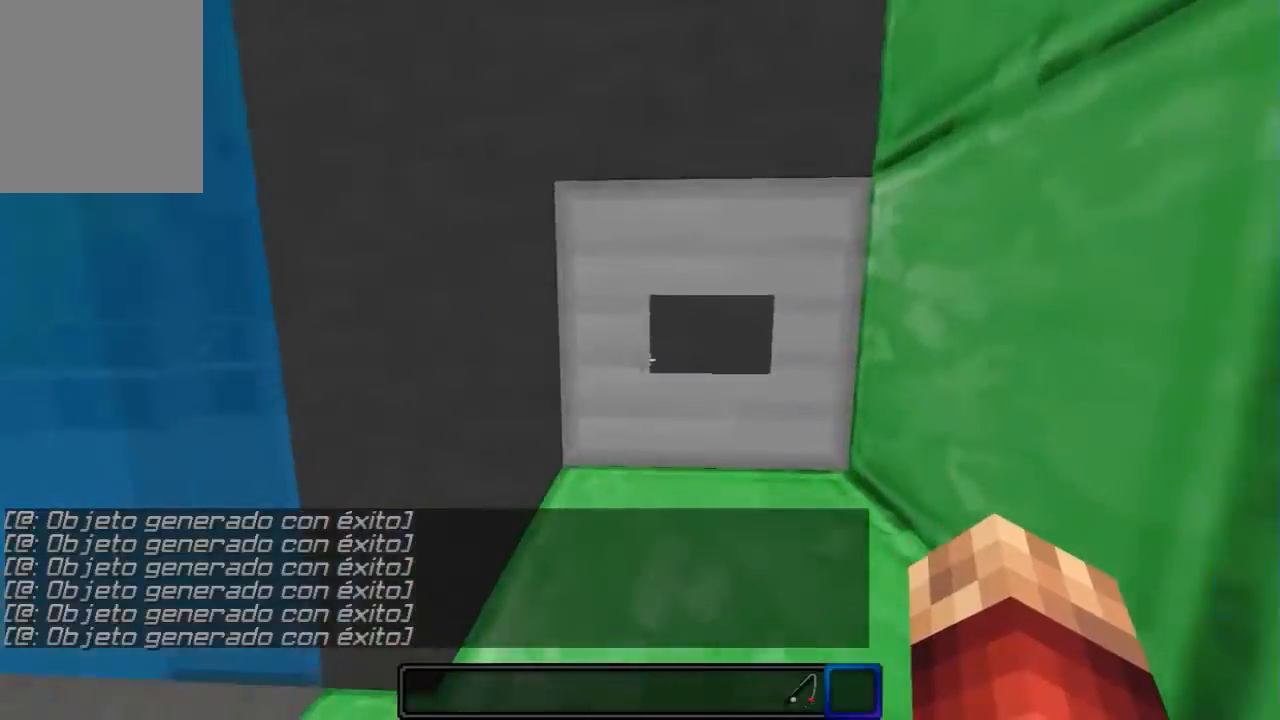
Gameplay with keyboard and mouse; each line is a JSON object with the keys and mouse buttons held at the frame after it. "events" lists presses ("down") and releases ("up") of "a", "d", "s", "w", "mouse_left" and "mouse_right" between this image and that frame as [ms after this image, input, new state], when the widget could be followed in between. "mouse_left", "mouse_right" = the "left", "right" buttons of the "mouse" list. No other keys are recorded. Fast repeated clicks can show as one long hold. Mouse movement is not recorded.
{"keys": [], "mouse": [], "events": [[167, "w", "up"], [233, "mouse_right", "down"], [467, "mouse_right", "up"]]}
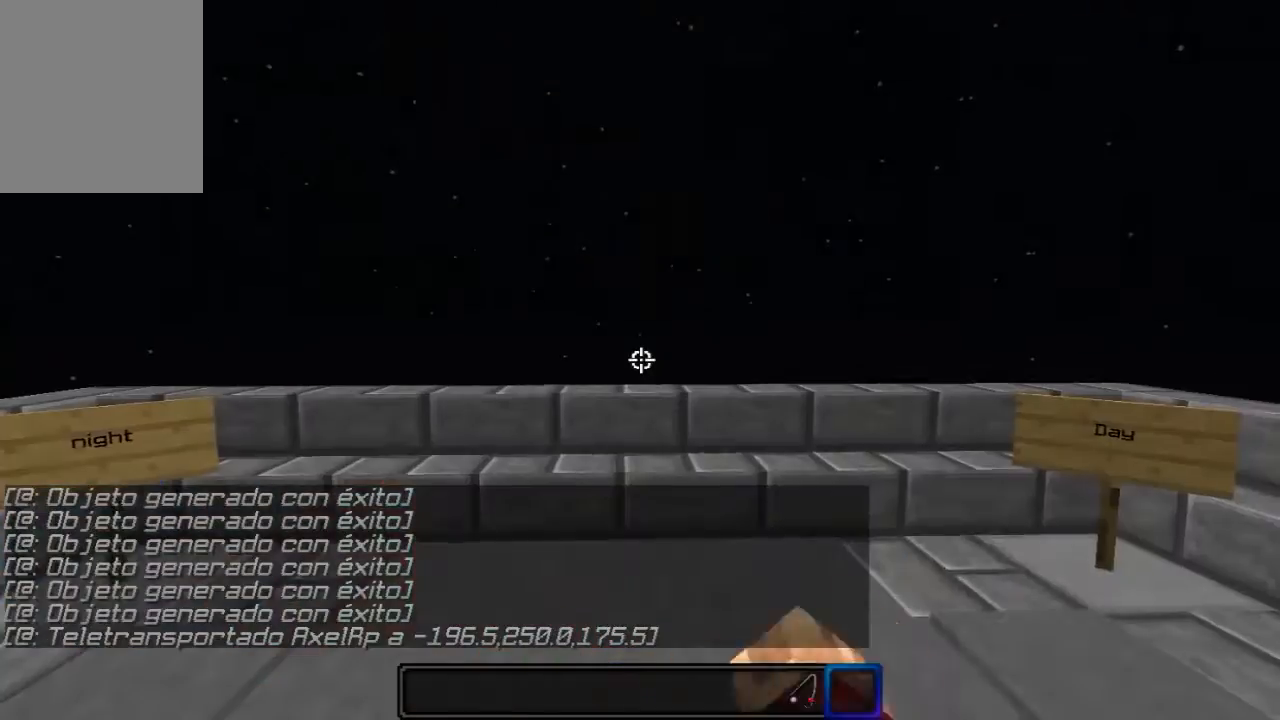
{"keys": [], "mouse": [], "events": []}
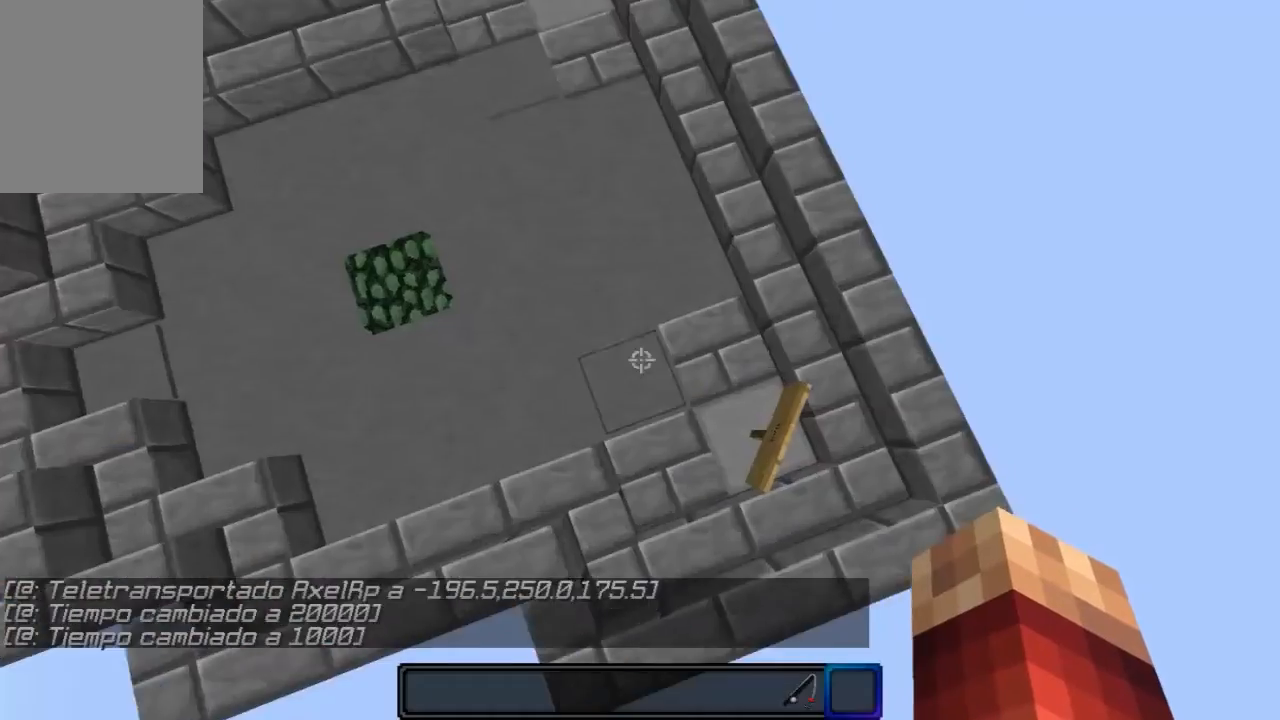
{"keys": [], "mouse": [], "events": []}
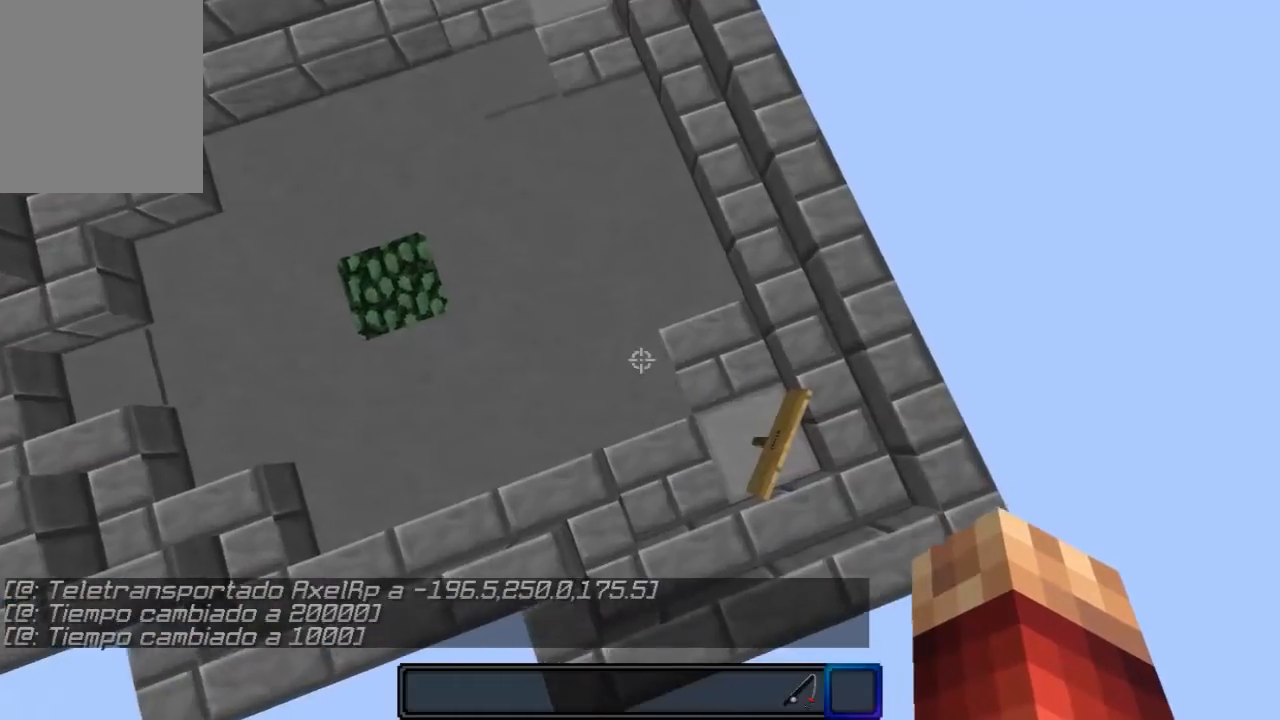
{"keys": ["w"], "mouse": [], "events": [[367, "w", "down"]]}
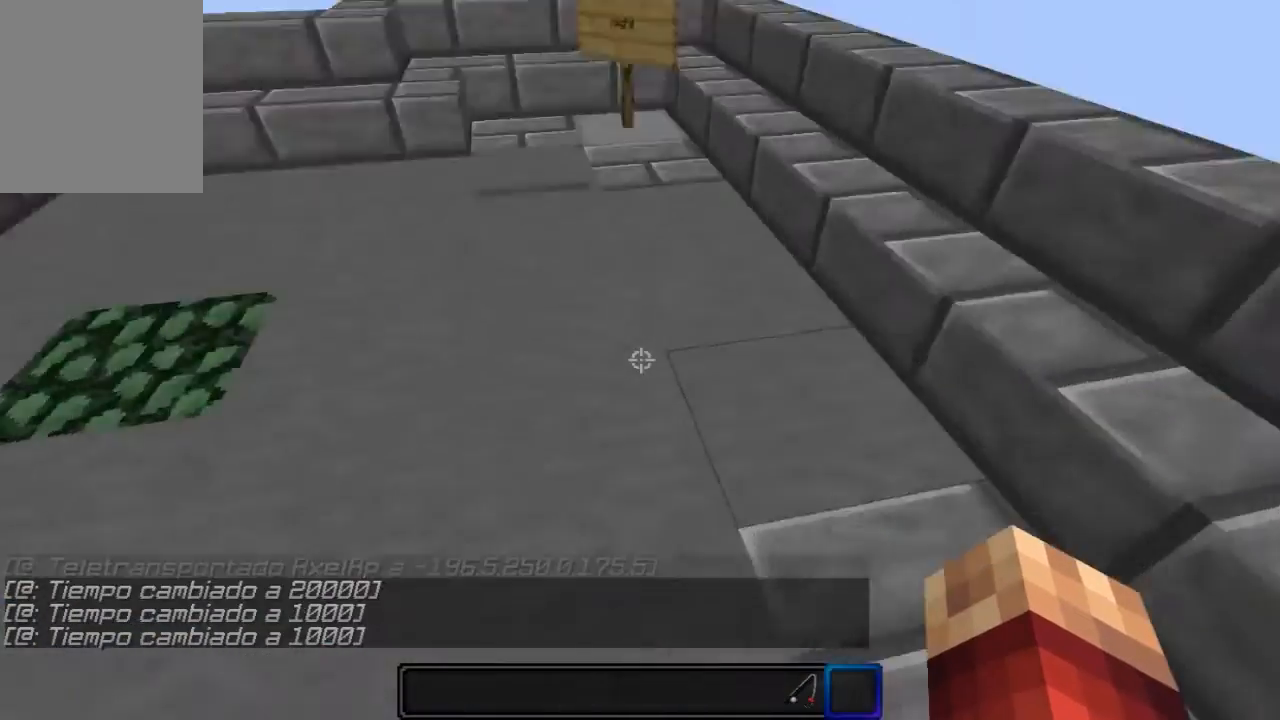
{"keys": [], "mouse": [], "events": [[367, "w", "up"]]}
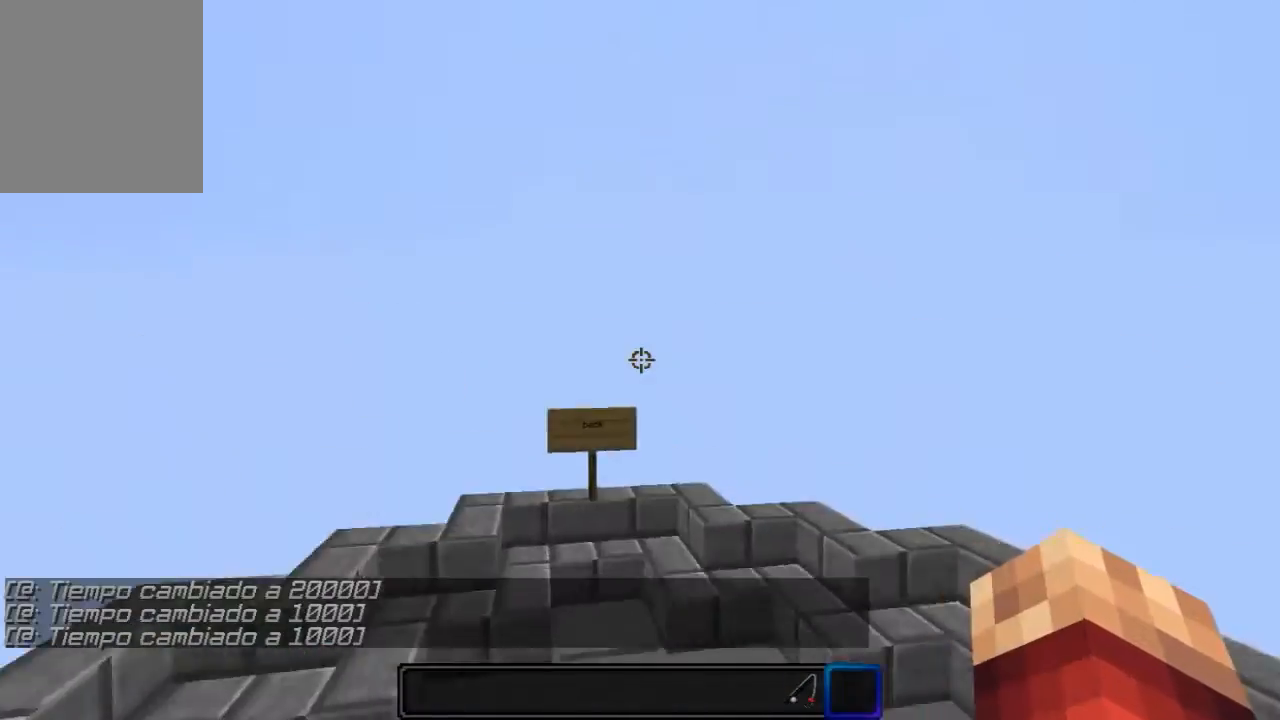
{"keys": [], "mouse": [], "events": []}
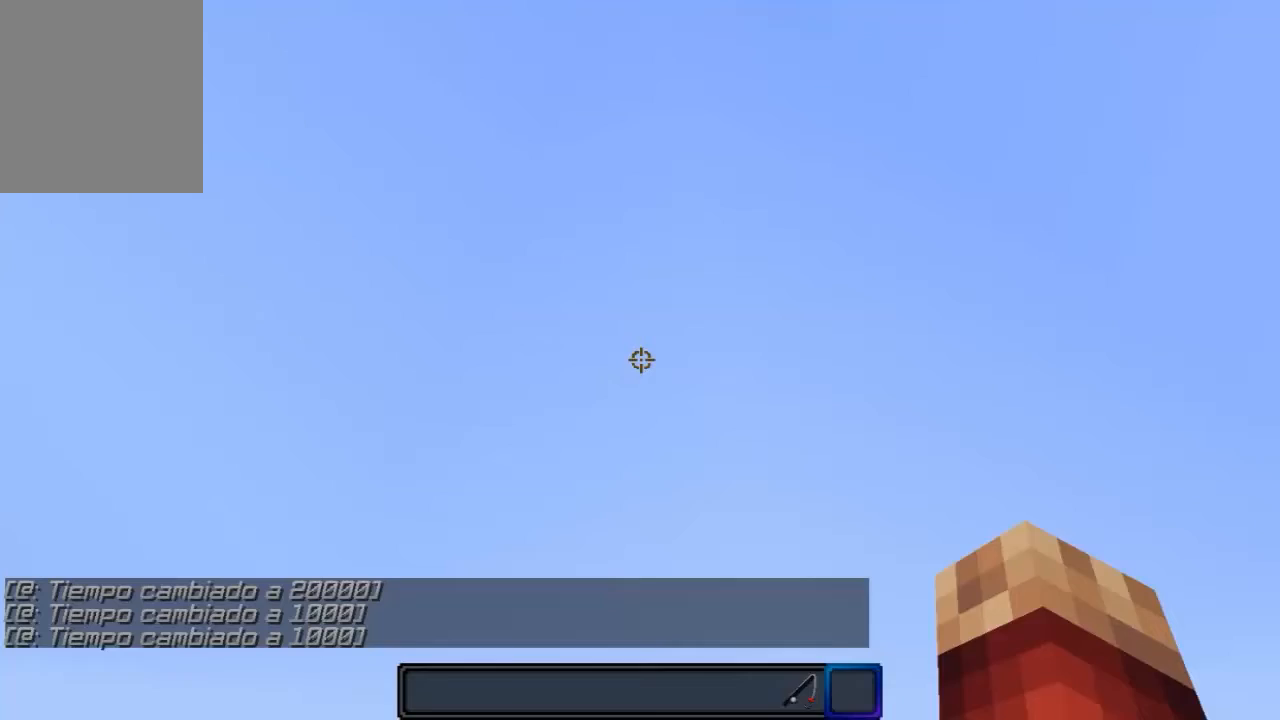
{"keys": [], "mouse": [], "events": []}
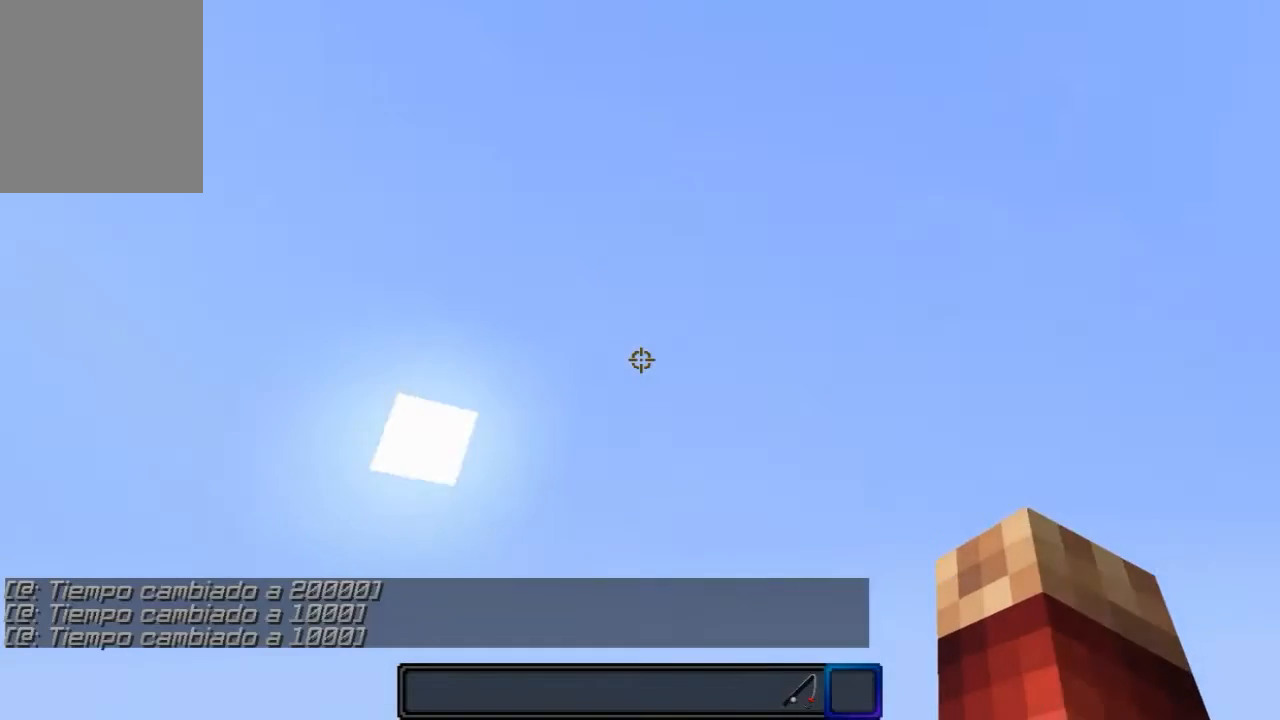
{"keys": [], "mouse": [], "events": []}
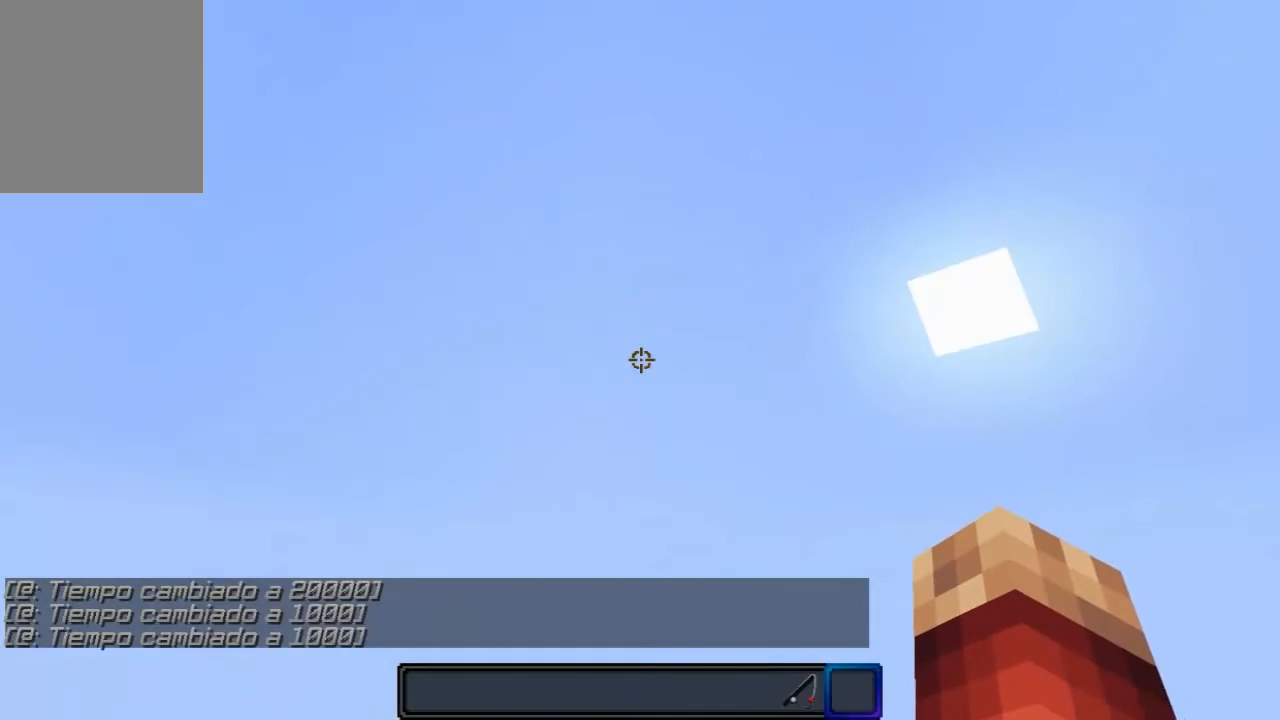
{"keys": [], "mouse": [], "events": []}
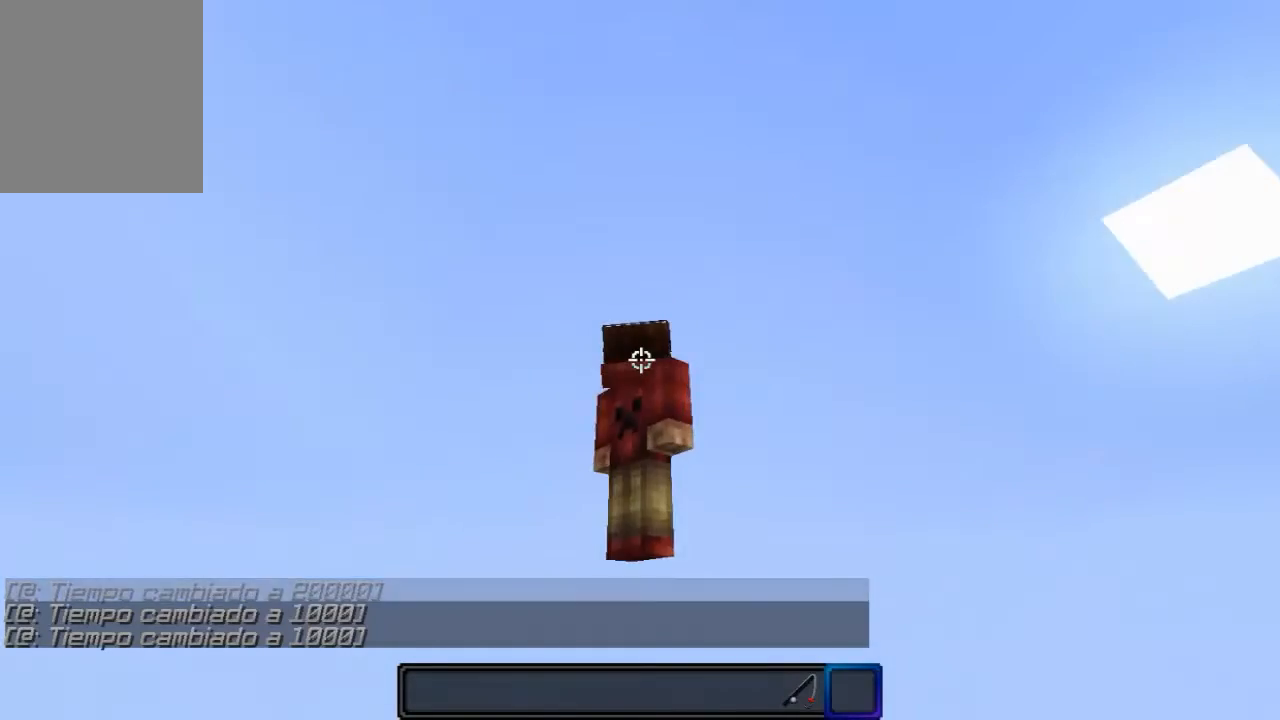
{"keys": [], "mouse": [], "events": []}
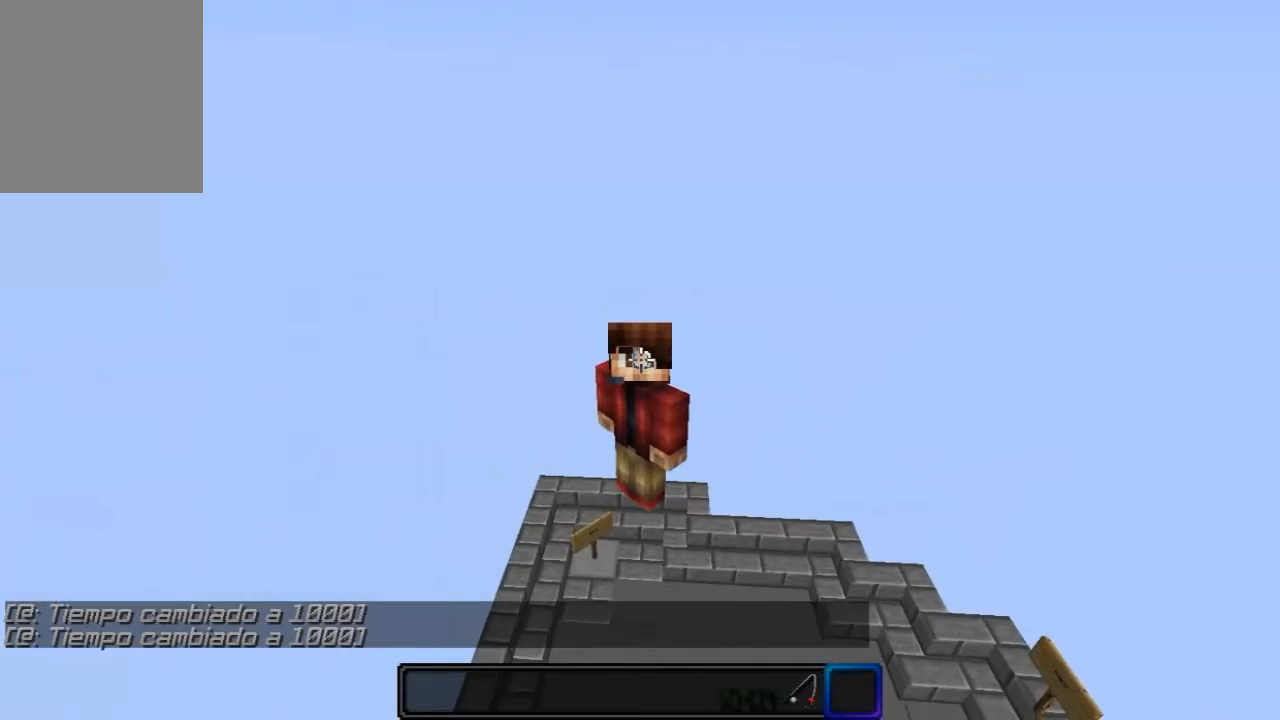
{"keys": [], "mouse": [], "events": []}
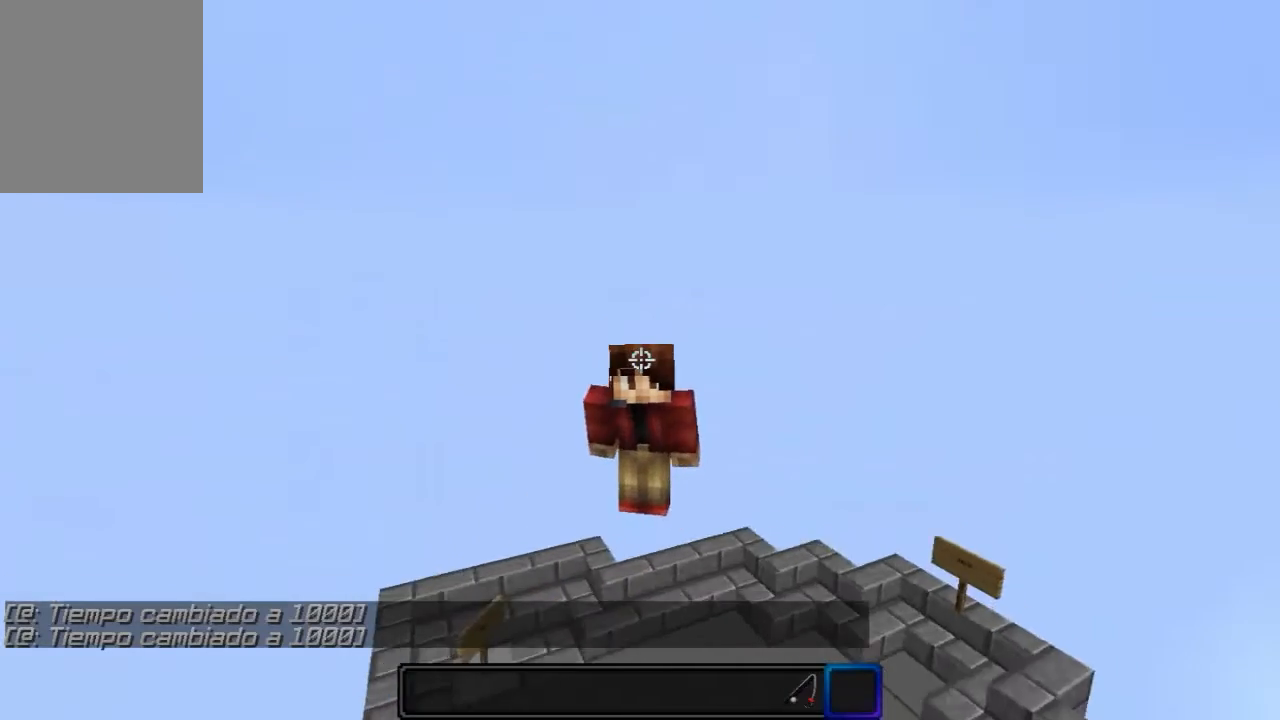
{"keys": [], "mouse": [], "events": []}